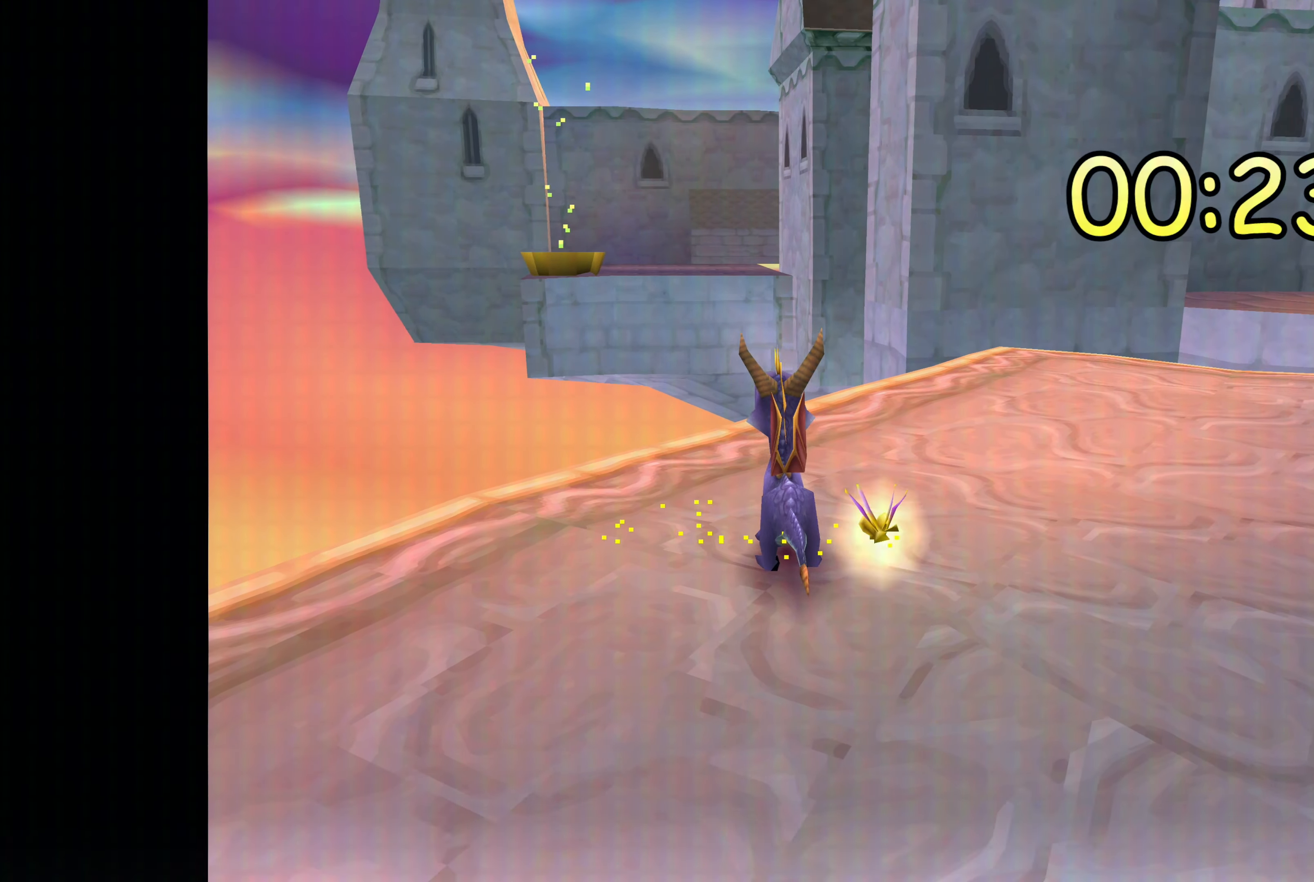
Gameplay with a controller (PlayStation layout); each line is a JSON object with the inputs held at the frame after it (dt_ms = milliseconds from this image to that frame). "events" lists button and stick changes between this image and that frame as [ms after this image, input, new state], when the widget could be followed in between. Not read: DPAD_DOWN DPAD_LEFT L1 L2 L3 R2 R3 SELECT.
{"dt_ms": 500, "buttons": [], "left_stick": "center", "right_stick": "center", "events": []}
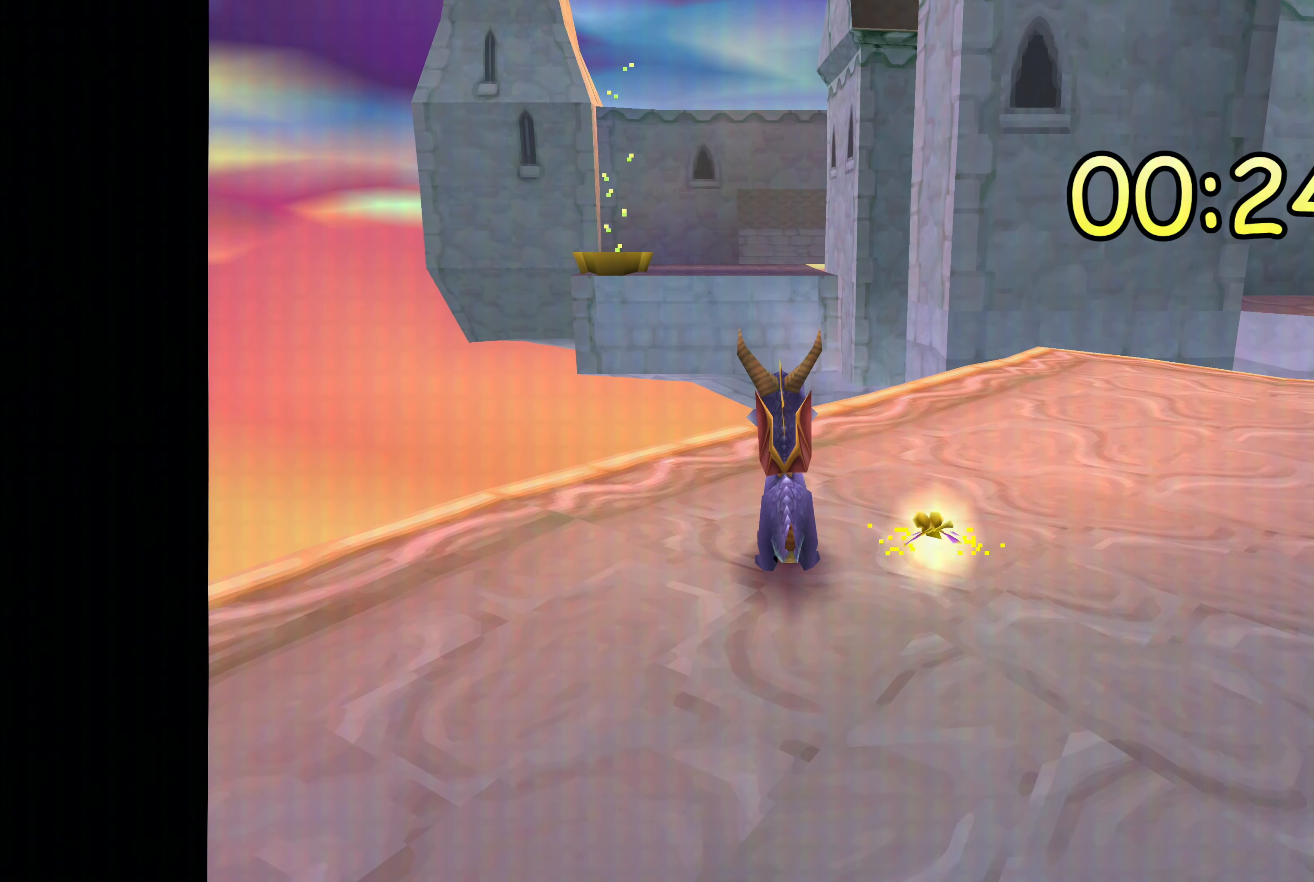
{"dt_ms": 500, "buttons": [], "left_stick": "center", "right_stick": "center", "events": []}
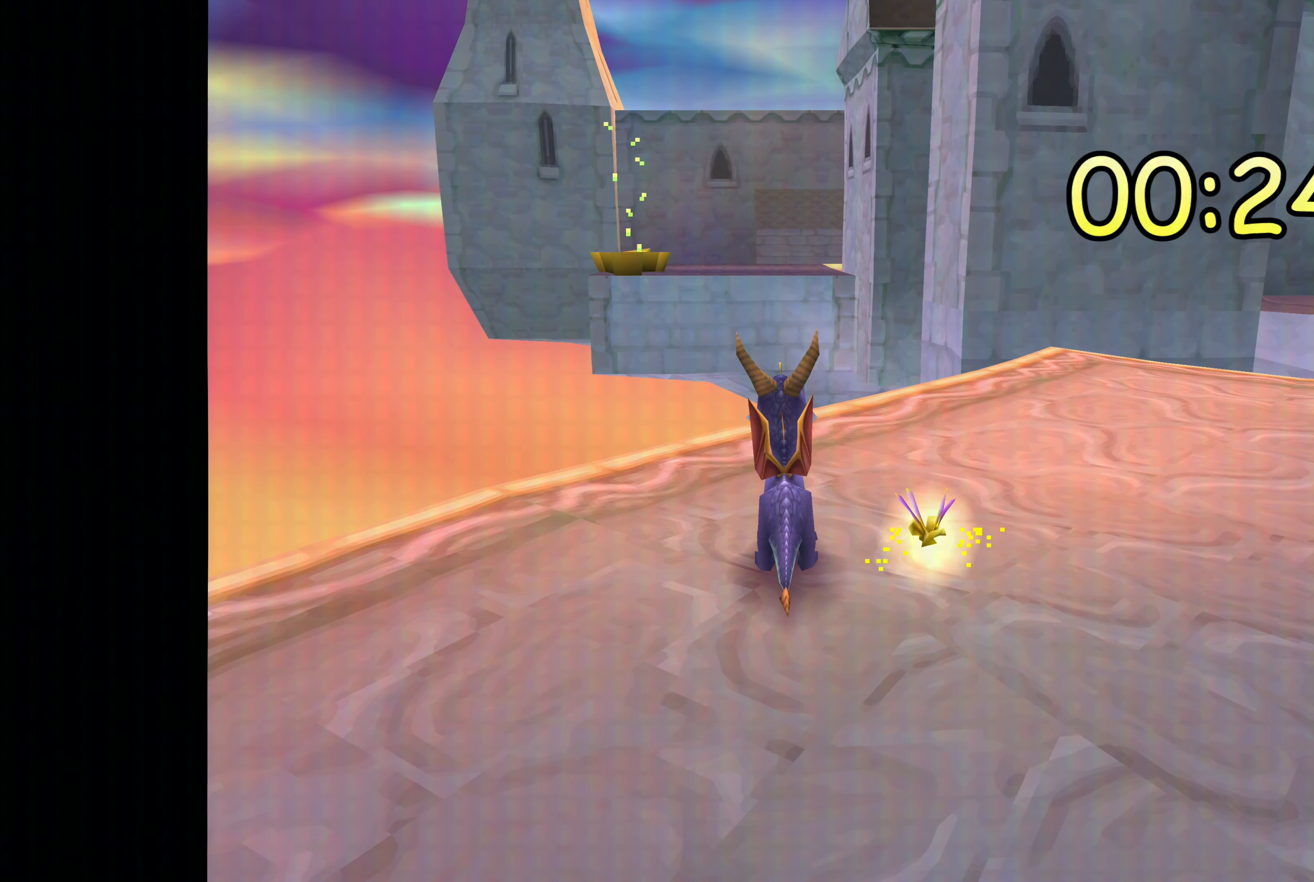
{"dt_ms": 500, "buttons": [], "left_stick": "center", "right_stick": "center", "events": []}
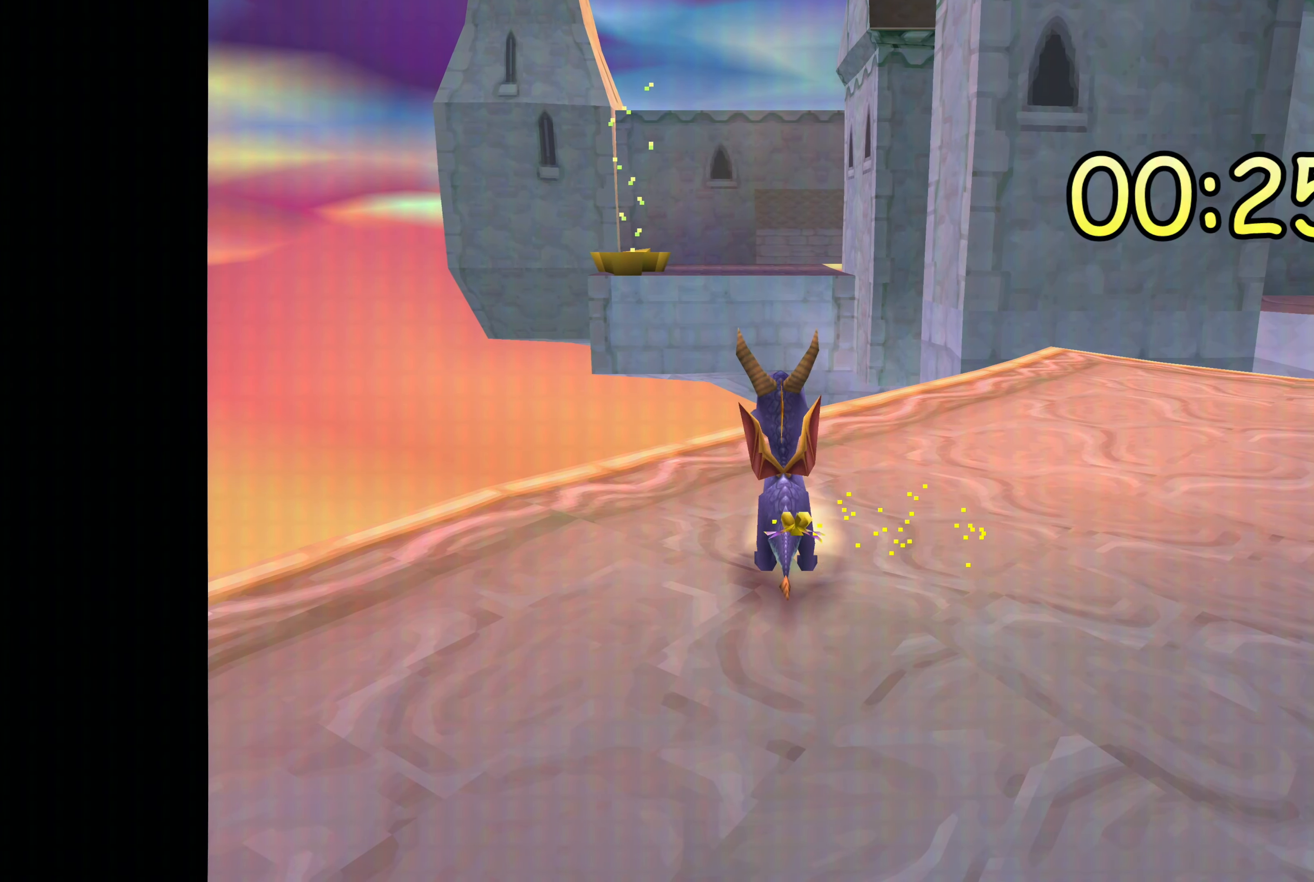
{"dt_ms": 500, "buttons": [], "left_stick": "center", "right_stick": "center", "events": [[300, "left_stick", "left"], [450, "left_stick", "center"]]}
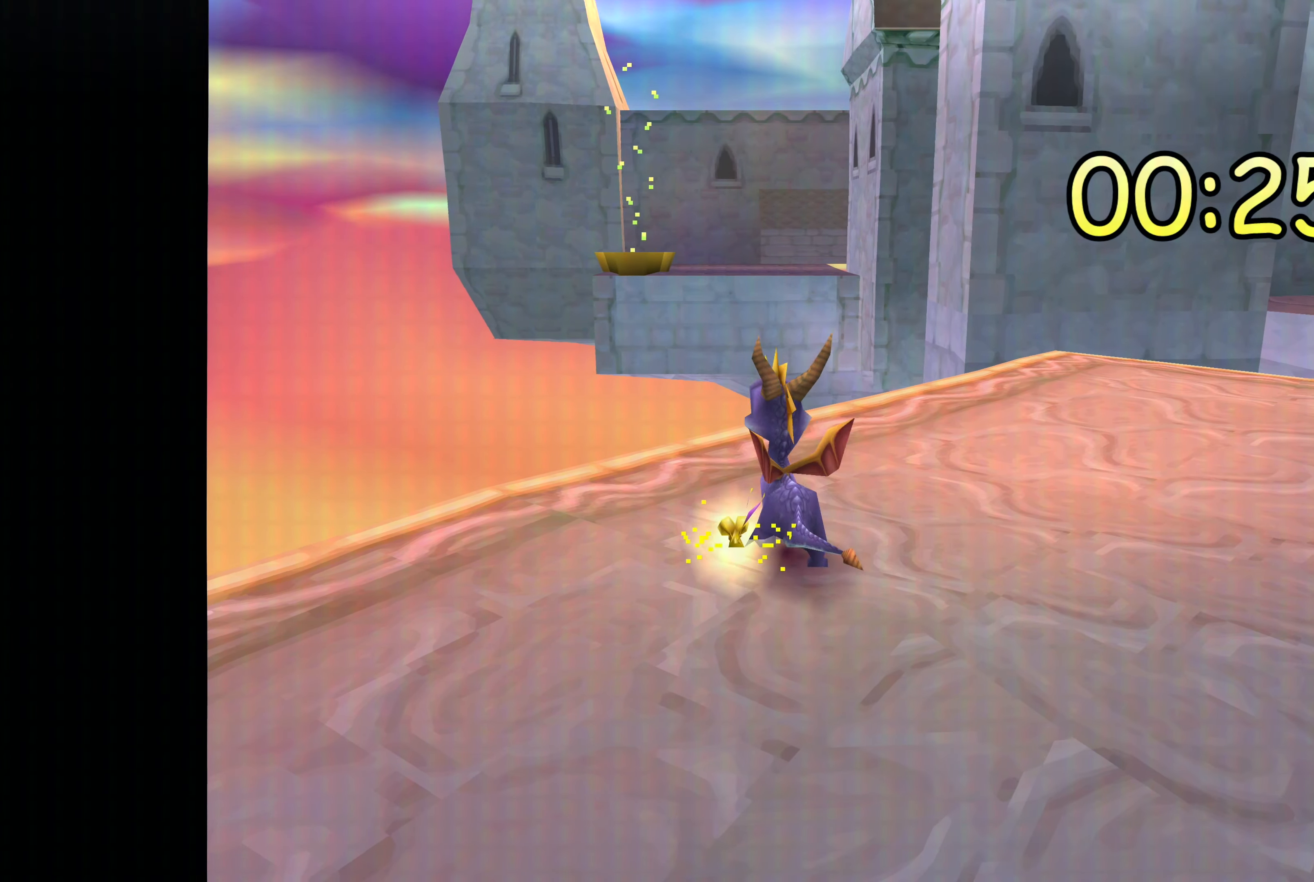
{"dt_ms": 500, "buttons": [], "left_stick": "center", "right_stick": "center", "events": []}
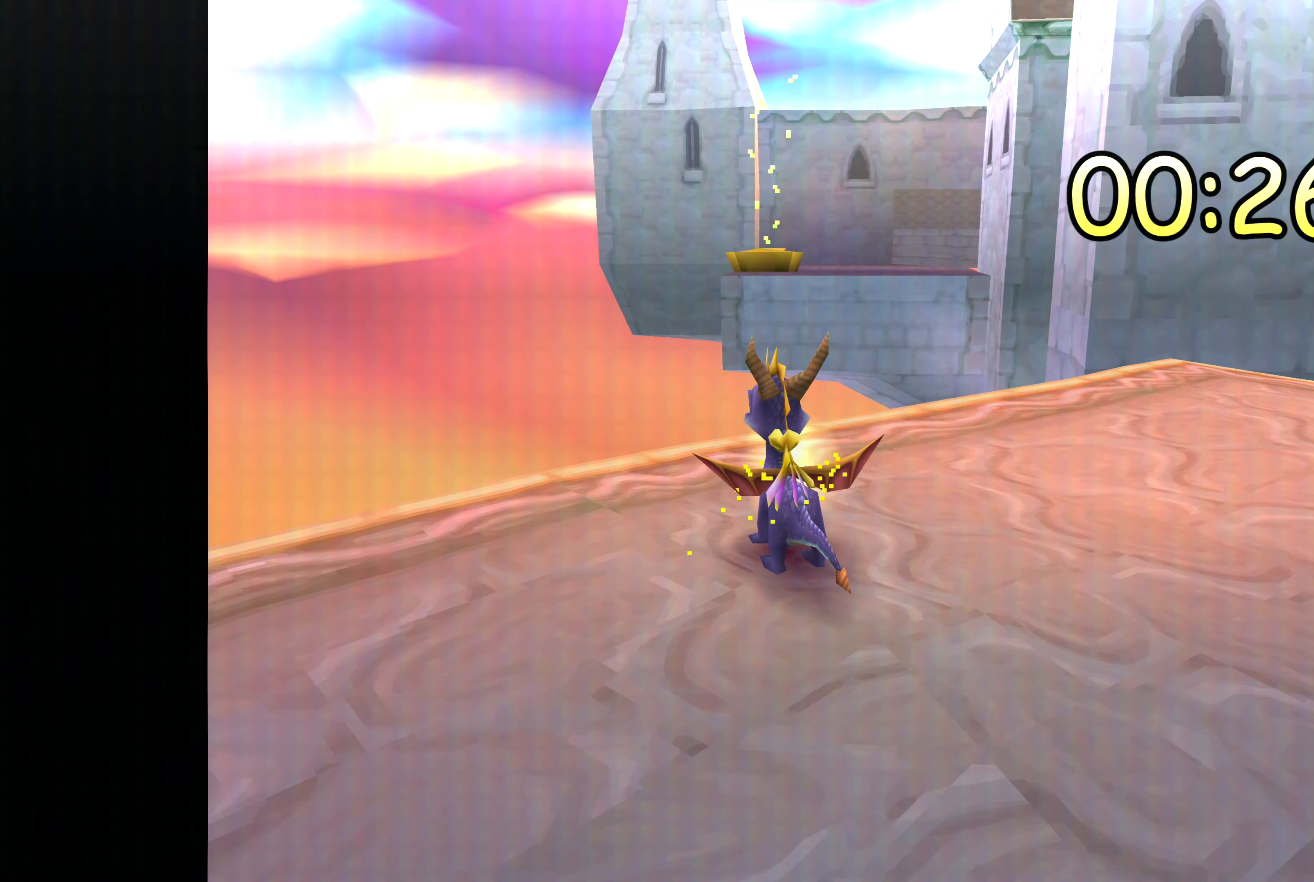
{"dt_ms": 500, "buttons": [], "left_stick": "center", "right_stick": "center", "events": [[183, "left_stick", "right"], [333, "left_stick", "center"]]}
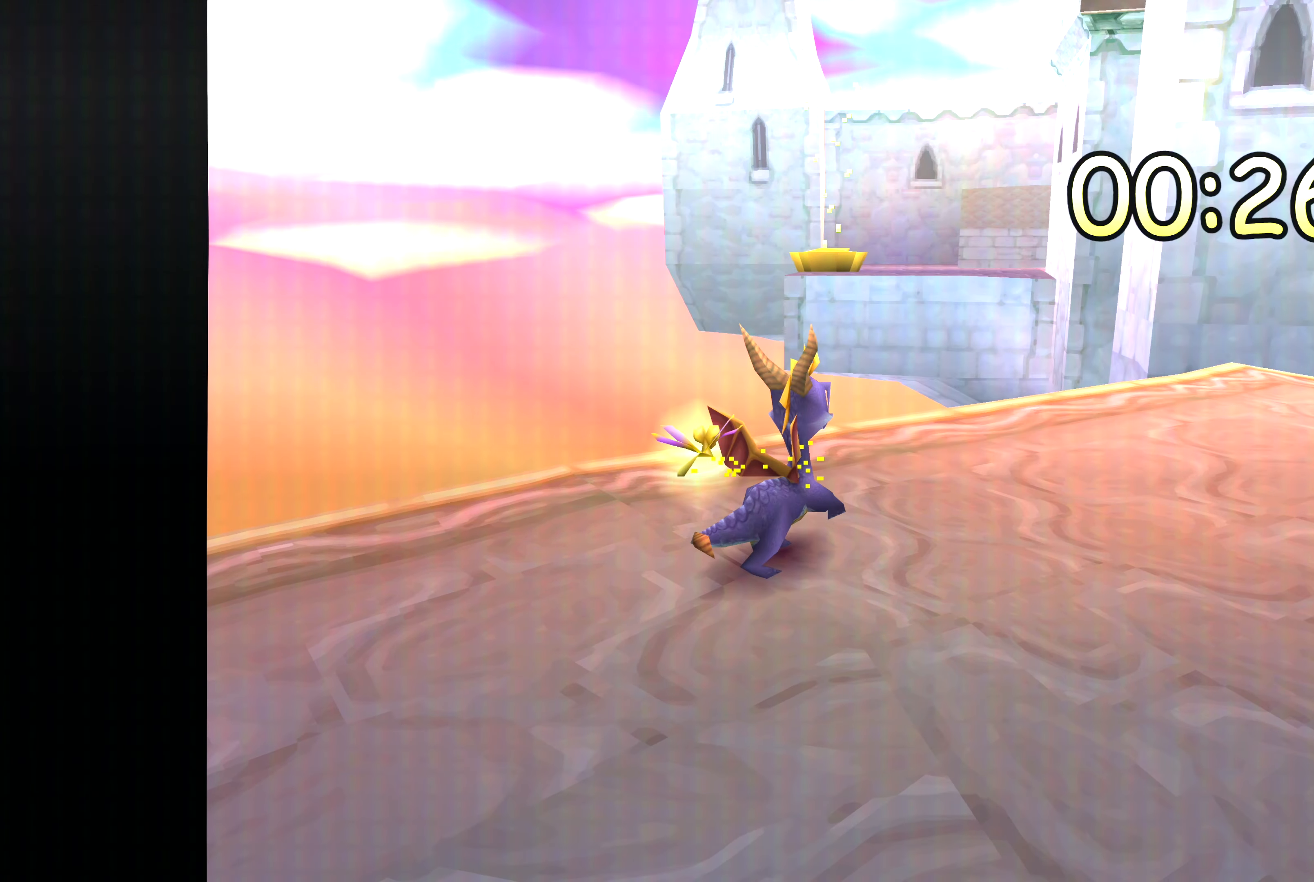
{"dt_ms": 500, "buttons": [], "left_stick": "center", "right_stick": "center", "events": []}
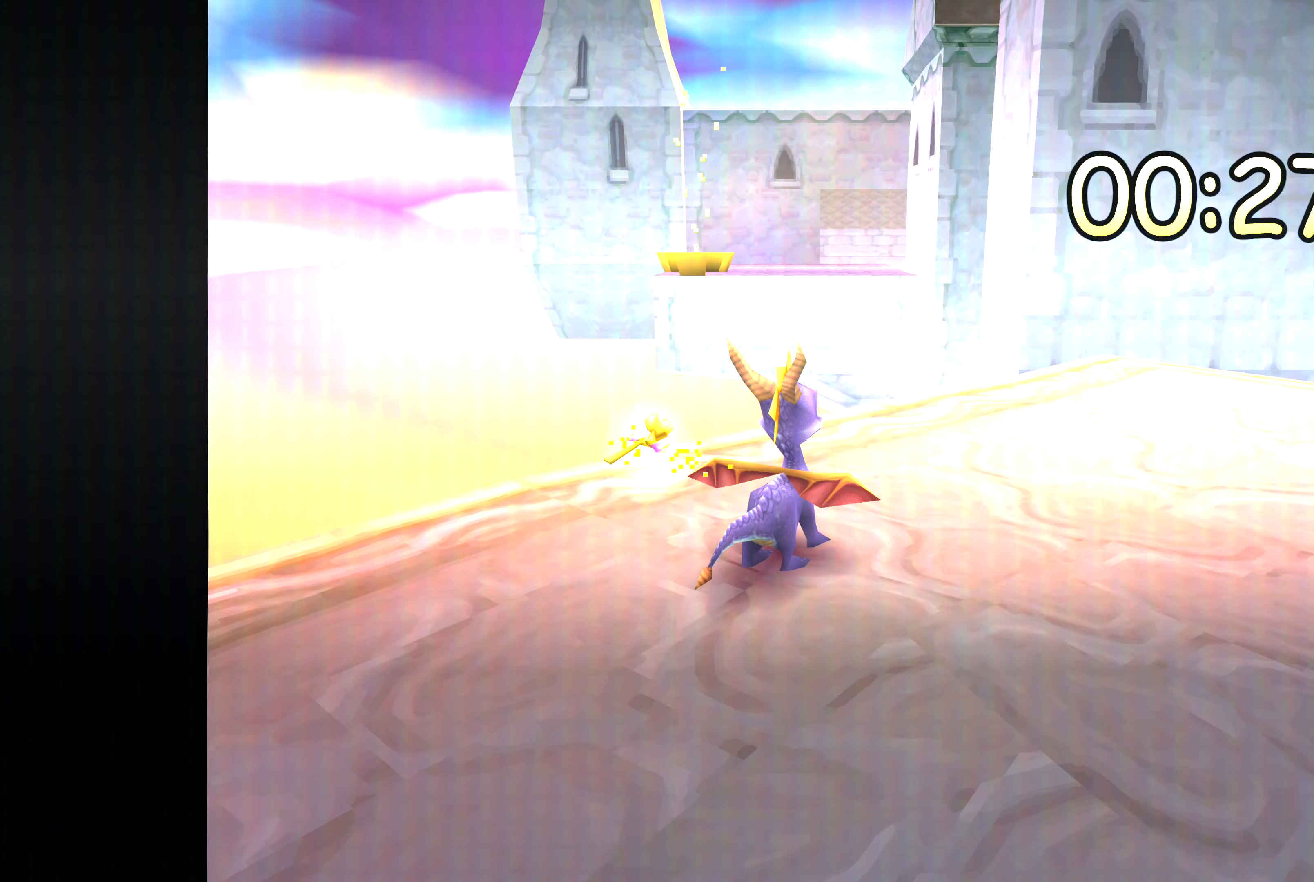
{"dt_ms": 1000, "buttons": ["DPAD_UP", "DPAD_RIGHT"], "left_stick": "center", "right_stick": "center", "events": [[816, "DPAD_UP", "down"], [916, "DPAD_RIGHT", "down"]]}